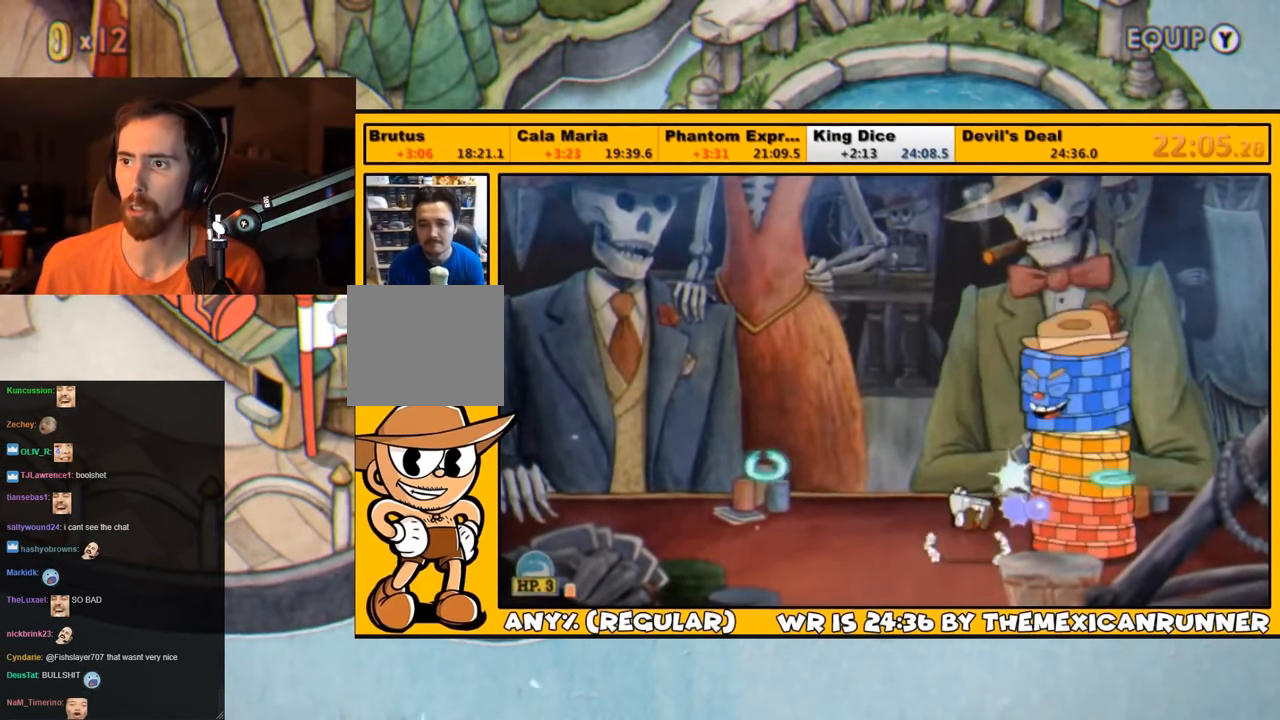
Gameplay with a controller (PlayStation layout); each line is a JSON object with the inputs held at the frame after it. "events" lists button and stick changes between this image and that frame as [ms after this image, input, new state], when the widget could be followed in between.
{"buttons": ["SQUARE", "L1"], "left_stick": "center", "right_stick": "center", "events": [[150, "CROSS", "up"], [184, "SQUARE", "up"], [217, "SQUARE", "down"], [284, "SQUARE", "up"], [350, "SQUARE", "down"], [384, "SQUARE", "up"], [450, "SQUARE", "down"]]}
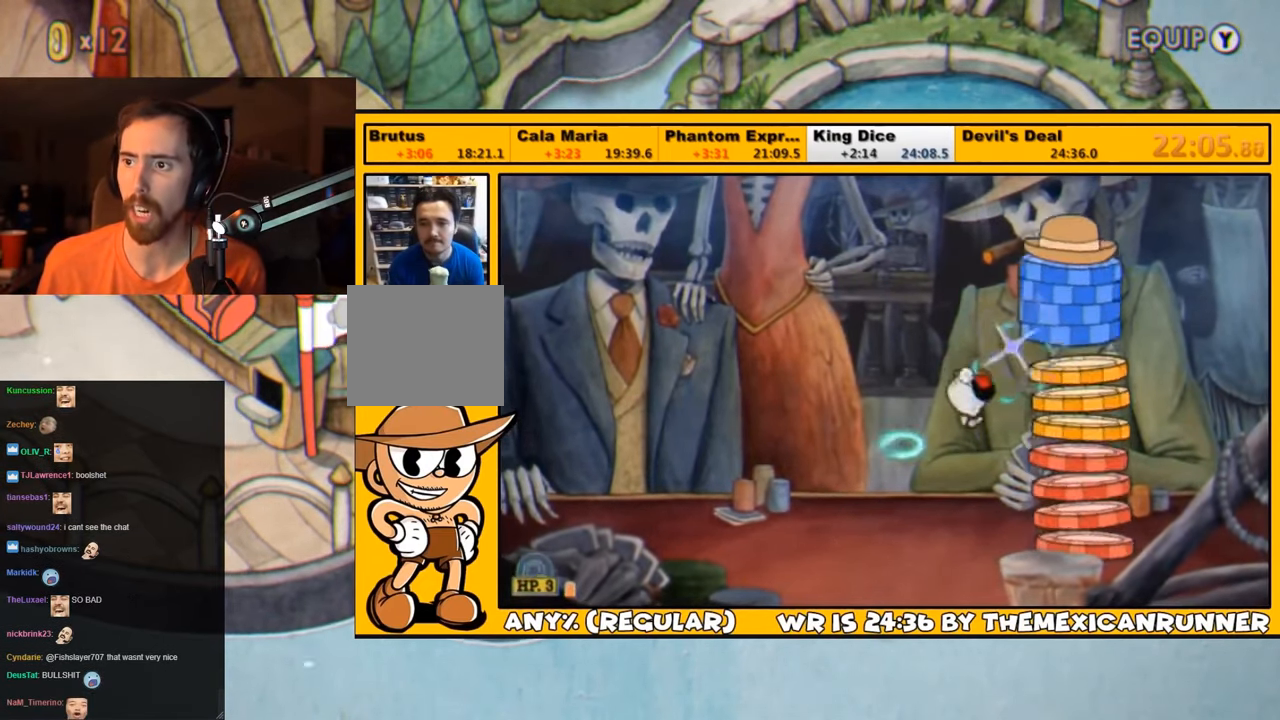
{"buttons": ["SQUARE", "L1", "DPAD_UP", "DPAD_RIGHT"], "left_stick": "center", "right_stick": "center", "events": [[34, "SQUARE", "up"], [50, "DPAD_LEFT", "down"], [184, "CROSS", "down"], [267, "DPAD_LEFT", "up"], [267, "DPAD_UP", "down"], [284, "DPAD_RIGHT", "down"], [317, "CROSS", "up"], [384, "SQUARE", "down"], [467, "SQUARE", "up"], [500, "SQUARE", "down"]]}
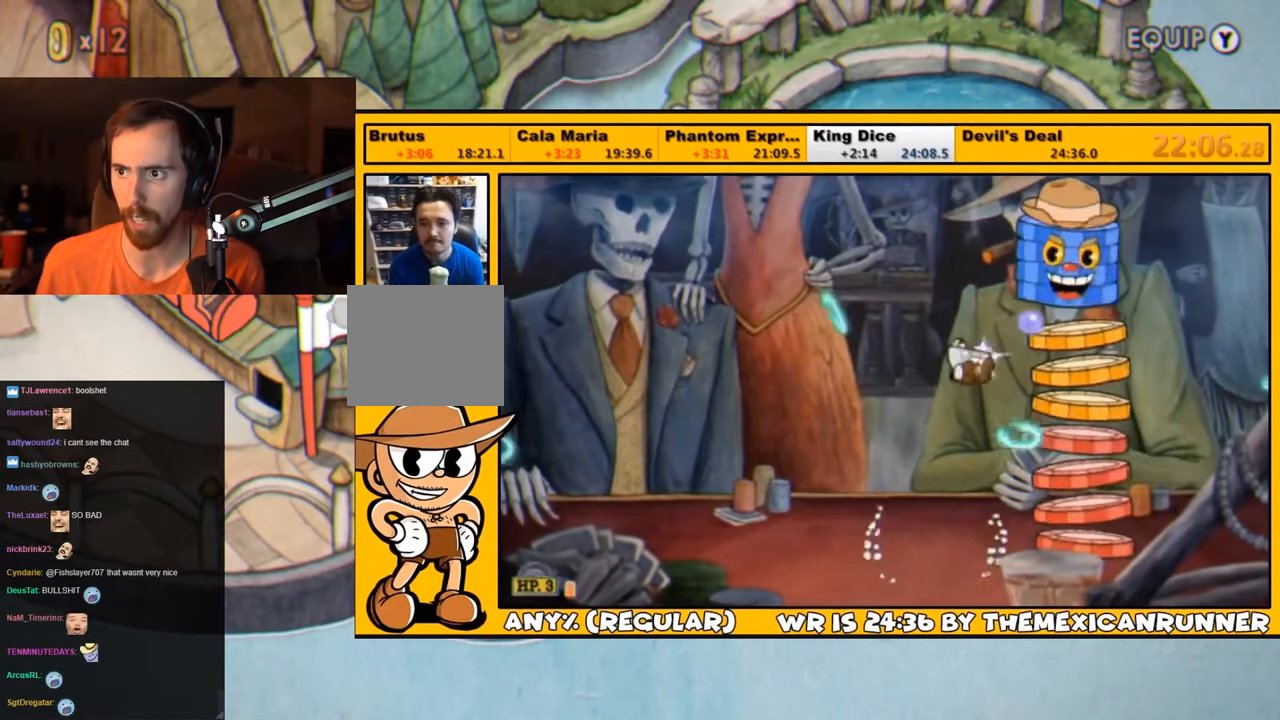
{"buttons": ["CROSS", "L1", "DPAD_UP", "DPAD_LEFT"], "left_stick": "center", "right_stick": "center", "events": [[67, "DPAD_RIGHT", "up"], [100, "DPAD_LEFT", "down"], [100, "SQUARE", "up"], [134, "SQUARE", "down"], [200, "SQUARE", "up"], [484, "CROSS", "down"]]}
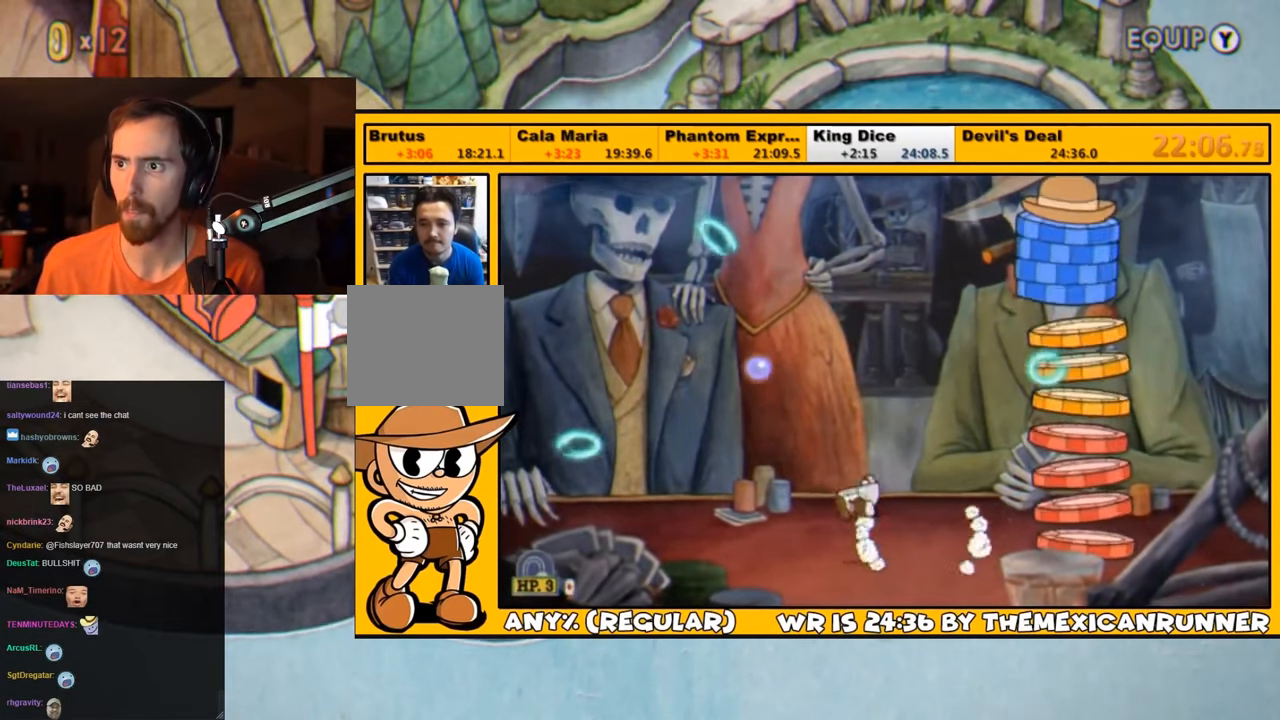
{"buttons": ["SQUARE", "L1", "DPAD_UP", "DPAD_LEFT"], "left_stick": "center", "right_stick": "center", "events": [[50, "CROSS", "up"], [50, "DPAD_LEFT", "up"], [50, "DPAD_RIGHT", "down"], [134, "SQUARE", "down"], [184, "DPAD_RIGHT", "up"], [184, "SQUARE", "up"], [217, "DPAD_LEFT", "down"], [250, "SQUARE", "down"], [284, "SQUARE", "up"], [350, "SQUARE", "down"], [434, "SQUARE", "up"], [484, "SQUARE", "down"]]}
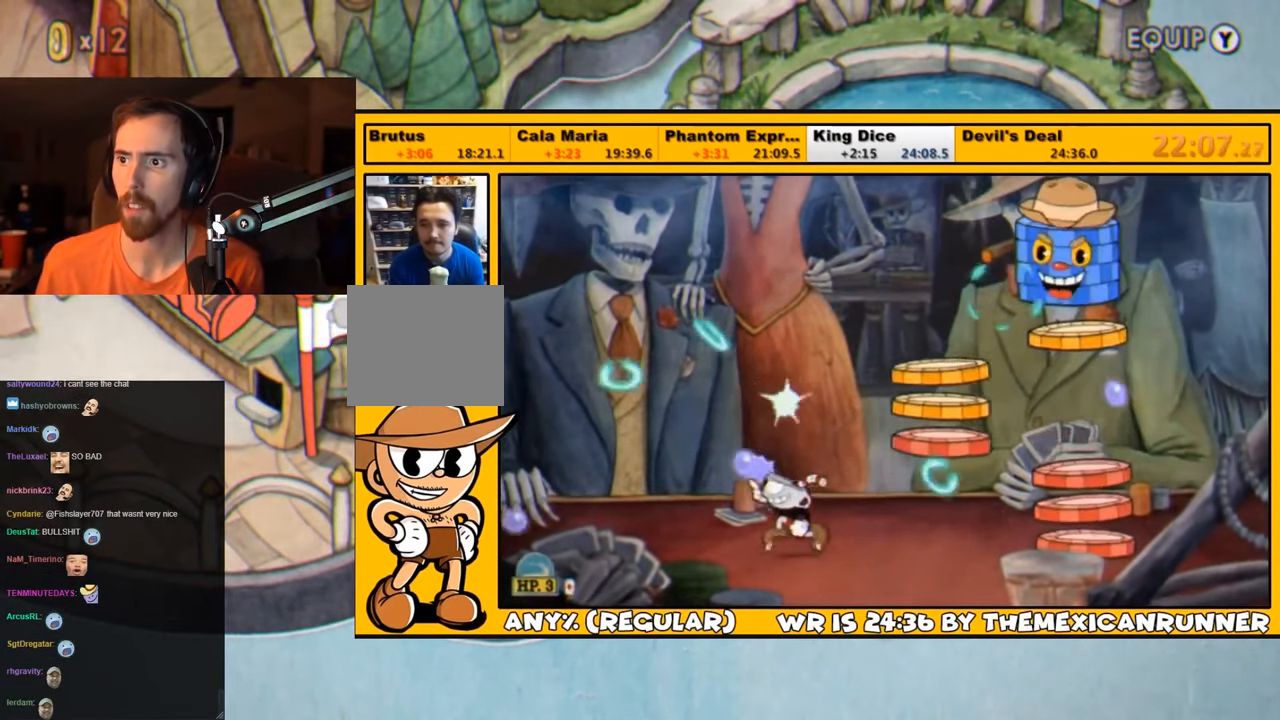
{"buttons": ["L1", "DPAD_UP", "DPAD_RIGHT"], "left_stick": "center", "right_stick": "center", "events": [[17, "SQUARE", "up"], [84, "SQUARE", "down"], [117, "DPAD_LEFT", "up"], [117, "DPAD_RIGHT", "down"], [150, "DPAD_UP", "up"], [150, "SQUARE", "up"], [217, "DPAD_UP", "down"], [217, "SQUARE", "down"], [250, "SQUARE", "up"], [317, "SQUARE", "down"], [383, "CROSS", "down"], [450, "CROSS", "up"], [450, "SQUARE", "up"]]}
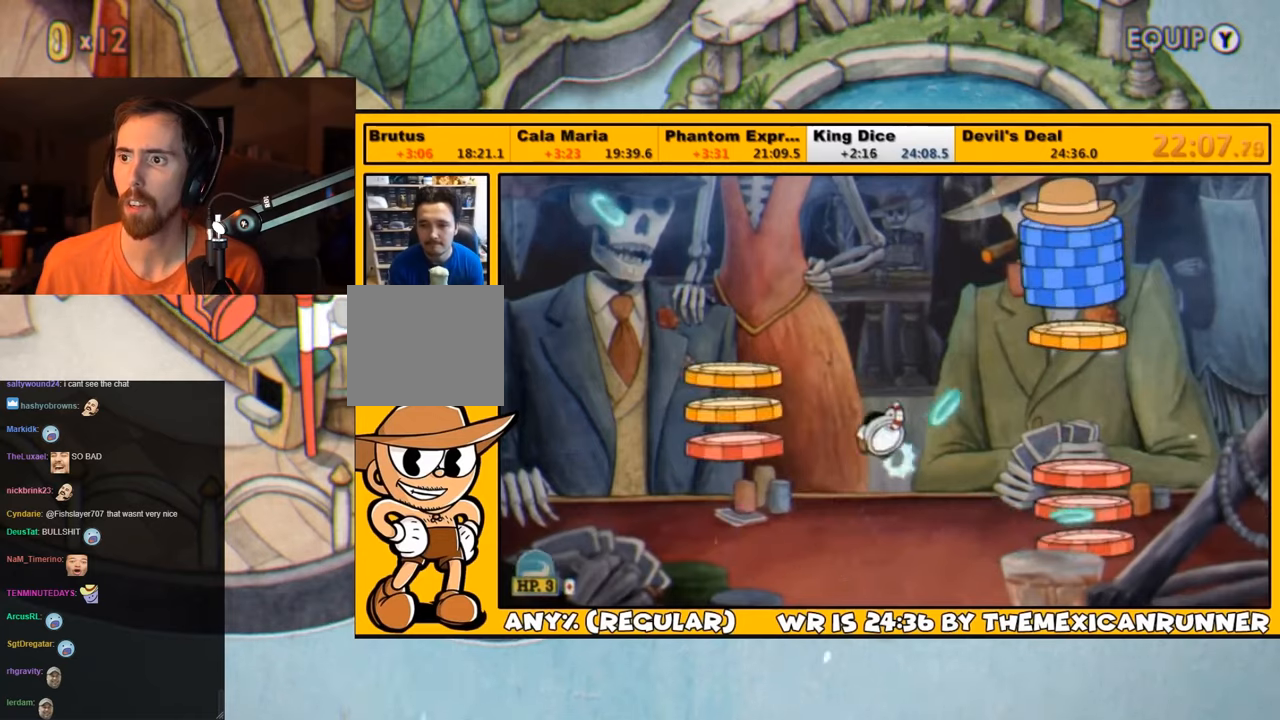
{"buttons": ["SQUARE", "L1", "DPAD_UP", "DPAD_LEFT"], "left_stick": "center", "right_stick": "center", "events": [[16, "SQUARE", "down"], [100, "SQUARE", "up"], [133, "SQUARE", "down"], [166, "DPAD_LEFT", "down"], [166, "DPAD_RIGHT", "up"], [200, "SQUARE", "up"], [283, "SQUARE", "down"], [300, "SQUARE", "up"], [333, "SQUARE", "down"], [400, "SQUARE", "up"], [466, "SQUARE", "down"]]}
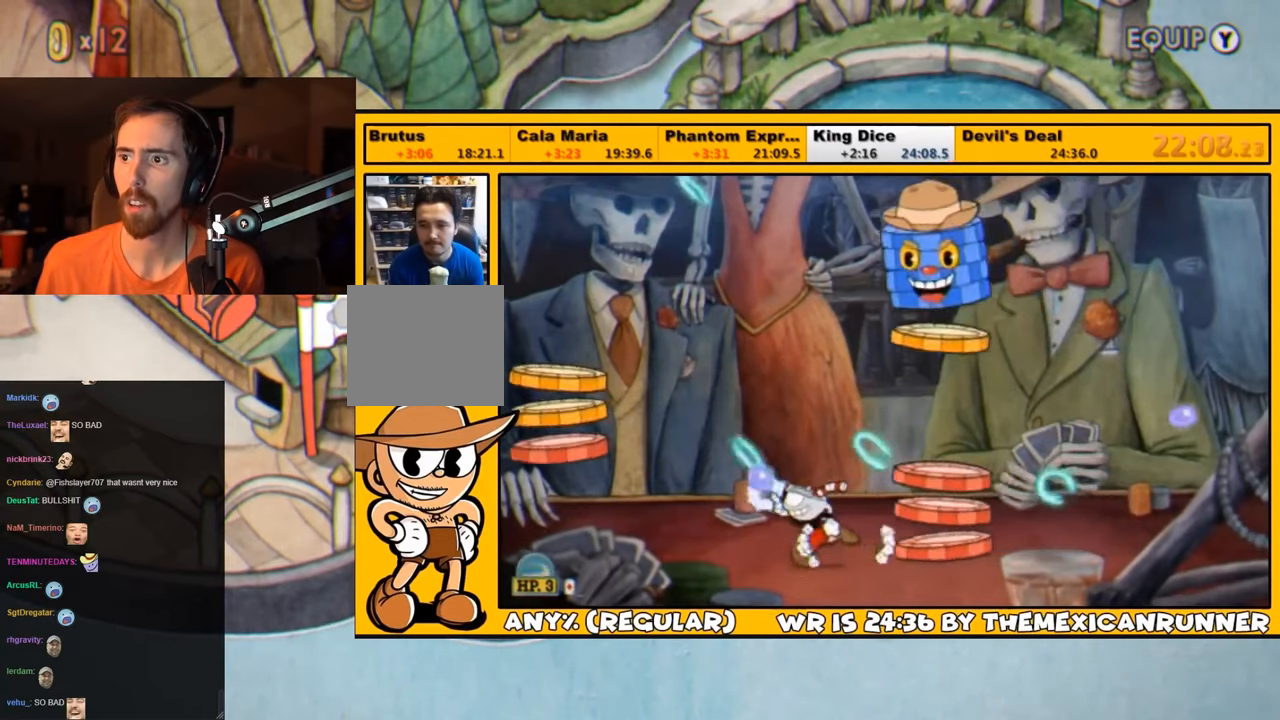
{"buttons": ["L1", "DPAD_UP"], "left_stick": "center", "right_stick": "center", "events": [[33, "CROSS", "down"], [33, "DPAD_LEFT", "up"], [133, "CROSS", "up"], [133, "SQUARE", "up"], [200, "SQUARE", "down"], [216, "SQUARE", "up"], [283, "SQUARE", "down"], [350, "DPAD_RIGHT", "down"], [350, "SQUARE", "up"], [383, "SQUARE", "down"], [483, "DPAD_RIGHT", "up"], [483, "SQUARE", "up"]]}
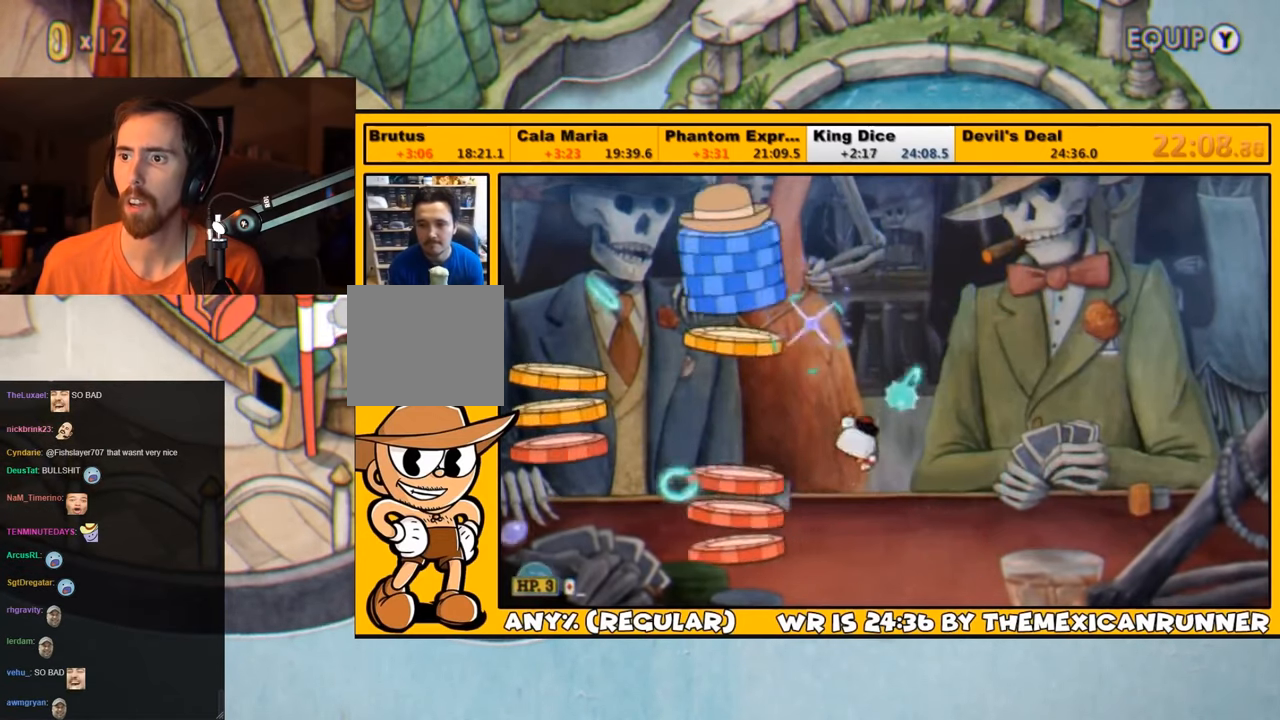
{"buttons": ["SQUARE", "L1", "DPAD_UP", "DPAD_LEFT"], "left_stick": "center", "right_stick": "center", "events": [[33, "DPAD_LEFT", "down"], [50, "SQUARE", "down"], [183, "CROSS", "down"], [283, "CROSS", "up"], [283, "SQUARE", "up"], [316, "SQUARE", "down"], [416, "SQUARE", "up"], [450, "SQUARE", "down"]]}
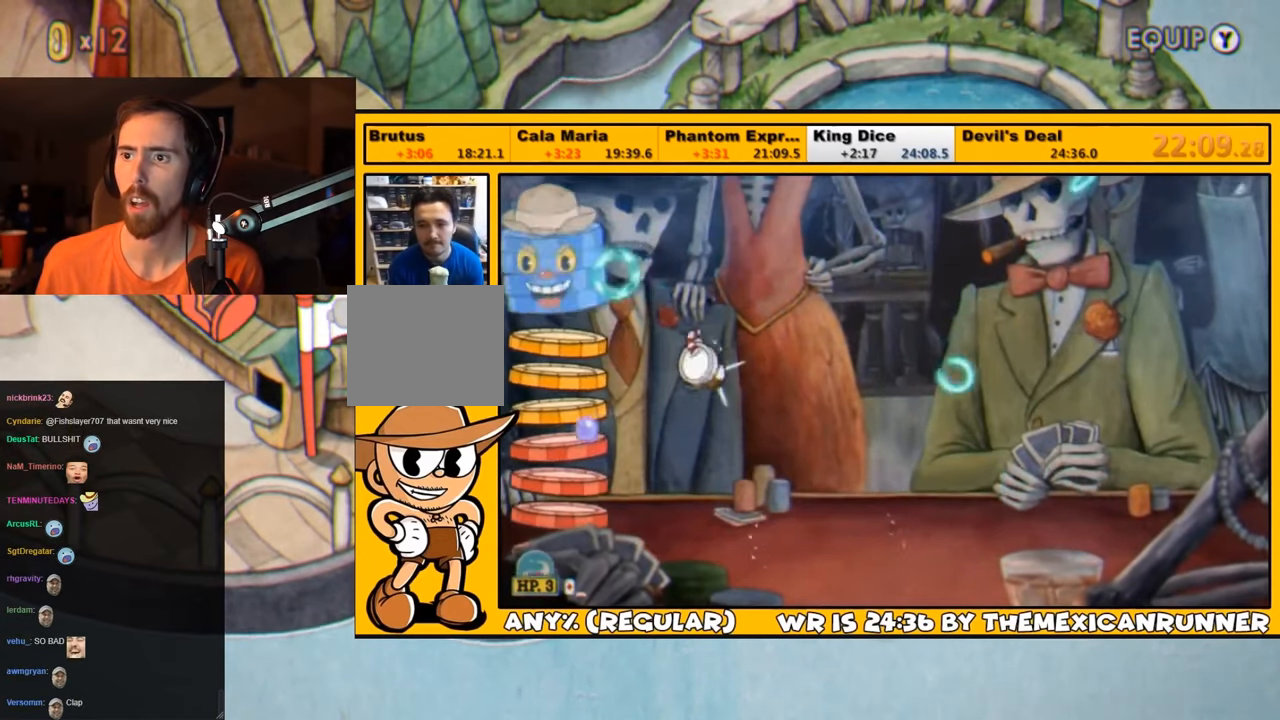
{"buttons": ["CROSS", "SQUARE", "L1", "DPAD_LEFT"], "left_stick": "center", "right_stick": "center", "events": [[16, "SQUARE", "up"], [50, "SQUARE", "down"], [116, "SQUARE", "up"], [150, "DPAD_LEFT", "up"], [150, "DPAD_RIGHT", "down"], [200, "SQUARE", "down"], [266, "SQUARE", "up"], [350, "CROSS", "down"], [350, "SQUARE", "down"], [383, "DPAD_RIGHT", "up"], [416, "DPAD_LEFT", "down"], [416, "DPAD_UP", "up"]]}
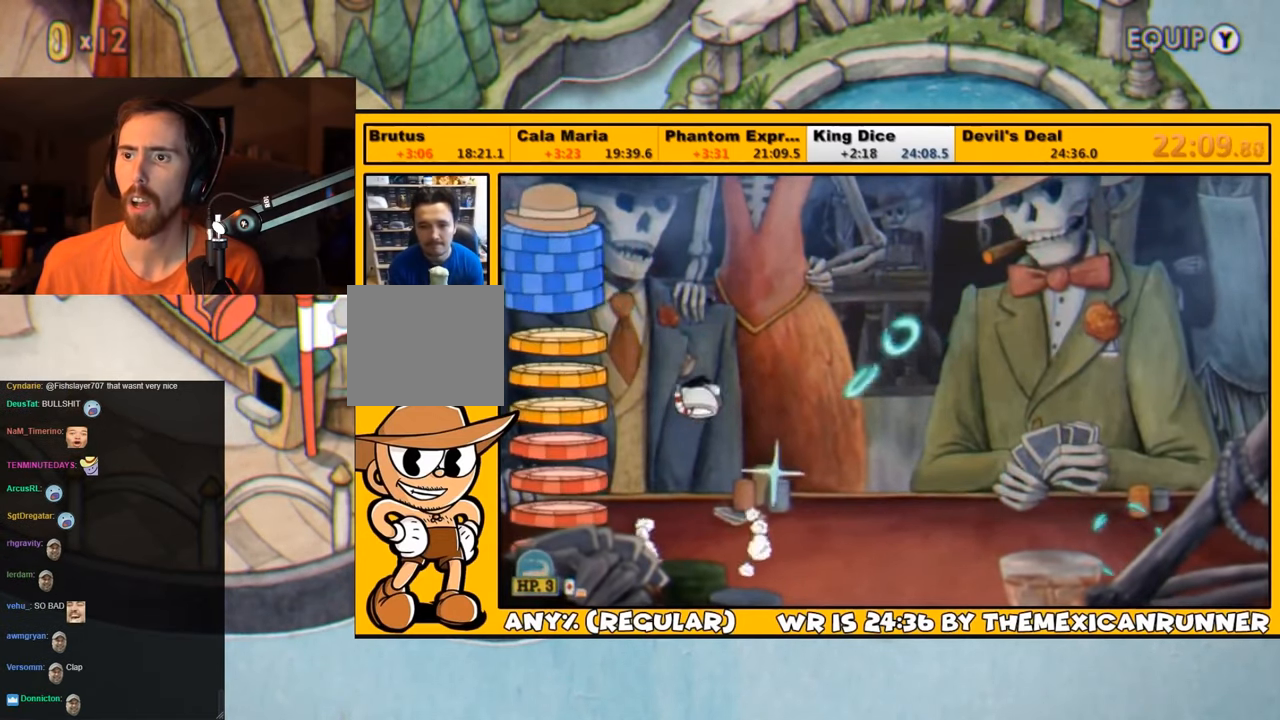
{"buttons": ["SQUARE", "L1"], "left_stick": "center", "right_stick": "center", "events": [[33, "CROSS", "up"], [33, "SQUARE", "up"], [83, "DPAD_LEFT", "up"], [83, "SQUARE", "down"], [183, "L2", "down"], [183, "SQUARE", "up"], [216, "SQUARE", "down"], [283, "SQUARE", "up"], [316, "L2", "up"], [350, "SQUARE", "down"], [400, "SQUARE", "up"], [466, "SQUARE", "down"]]}
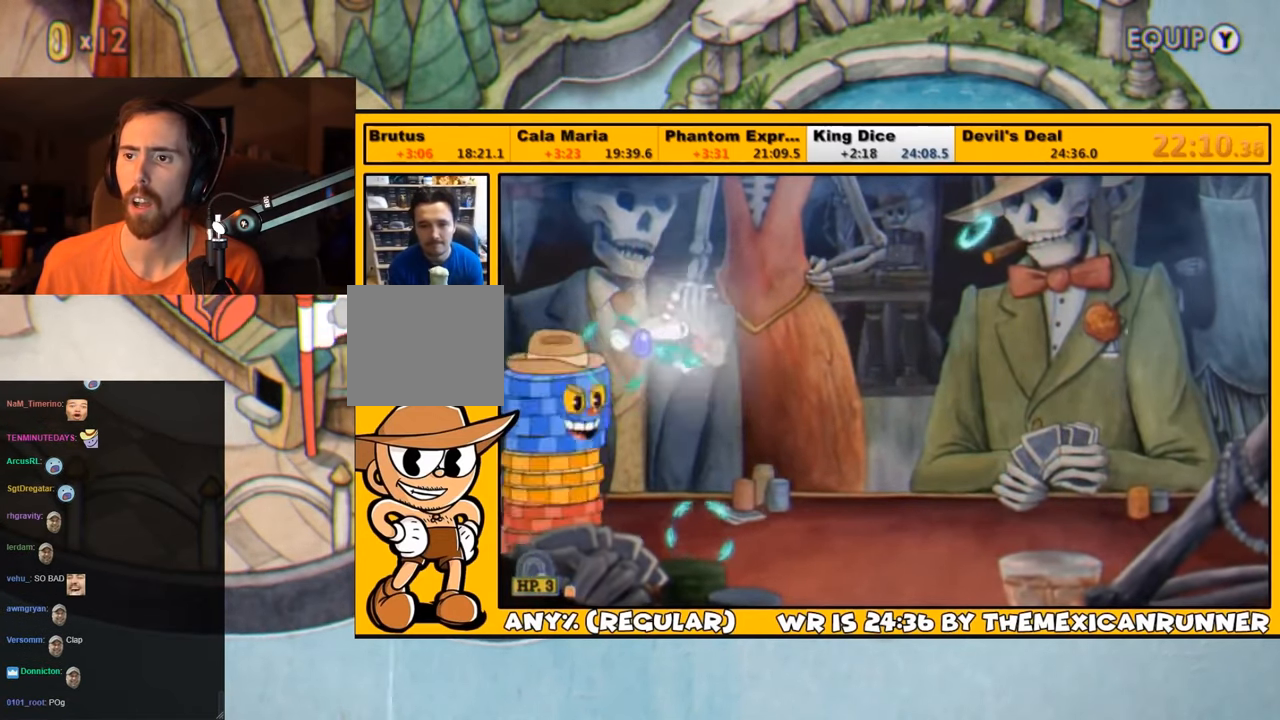
{"buttons": ["SQUARE", "L1"], "left_stick": "center", "right_stick": "center", "events": [[33, "SQUARE", "up"], [66, "SQUARE", "down"], [133, "SQUARE", "up"], [200, "SQUARE", "down"], [266, "DPAD_LEFT", "down"], [266, "SQUARE", "up"], [333, "SQUARE", "down"], [400, "SQUARE", "up"], [466, "DPAD_LEFT", "up"], [466, "SQUARE", "down"]]}
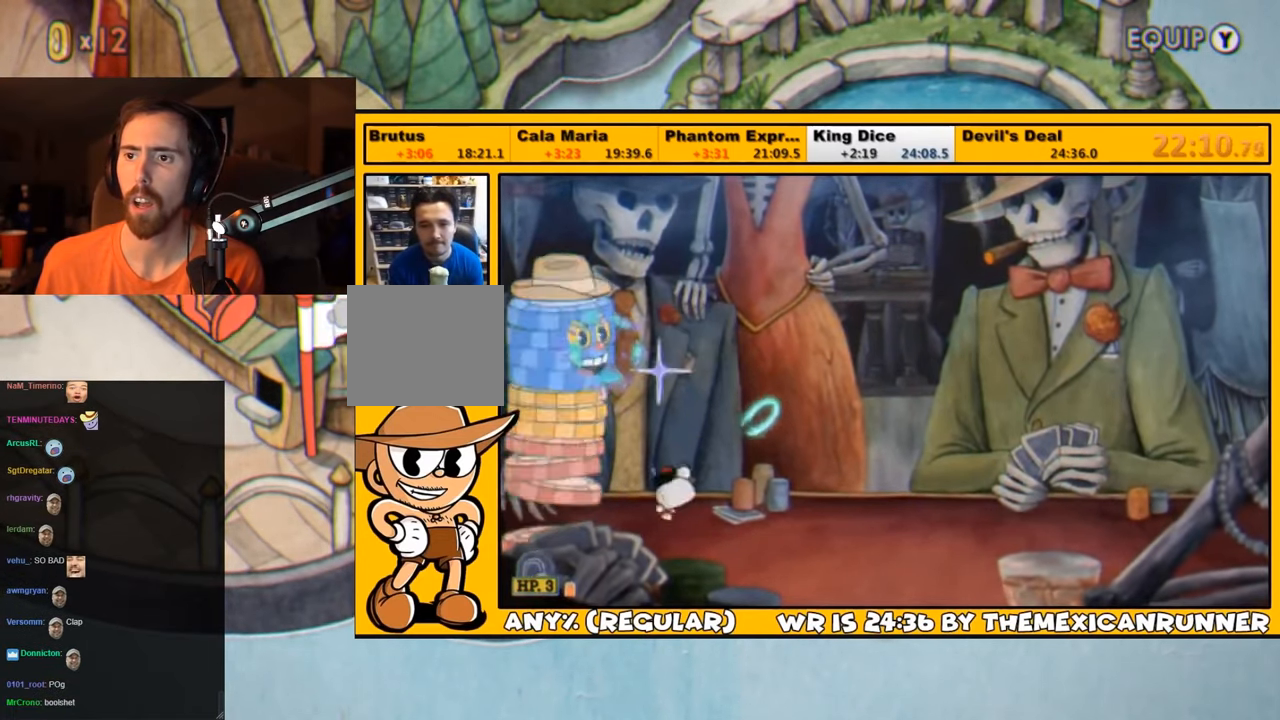
{"buttons": ["L1"], "left_stick": "center", "right_stick": "center", "events": [[33, "SQUARE", "up"], [83, "SQUARE", "down"], [116, "CROSS", "down"], [266, "CROSS", "up"], [266, "SQUARE", "up"], [300, "DPAD_LEFT", "down"], [333, "SQUARE", "down"], [366, "DPAD_LEFT", "up"], [366, "SQUARE", "up"], [450, "SQUARE", "down"], [500, "SQUARE", "up"]]}
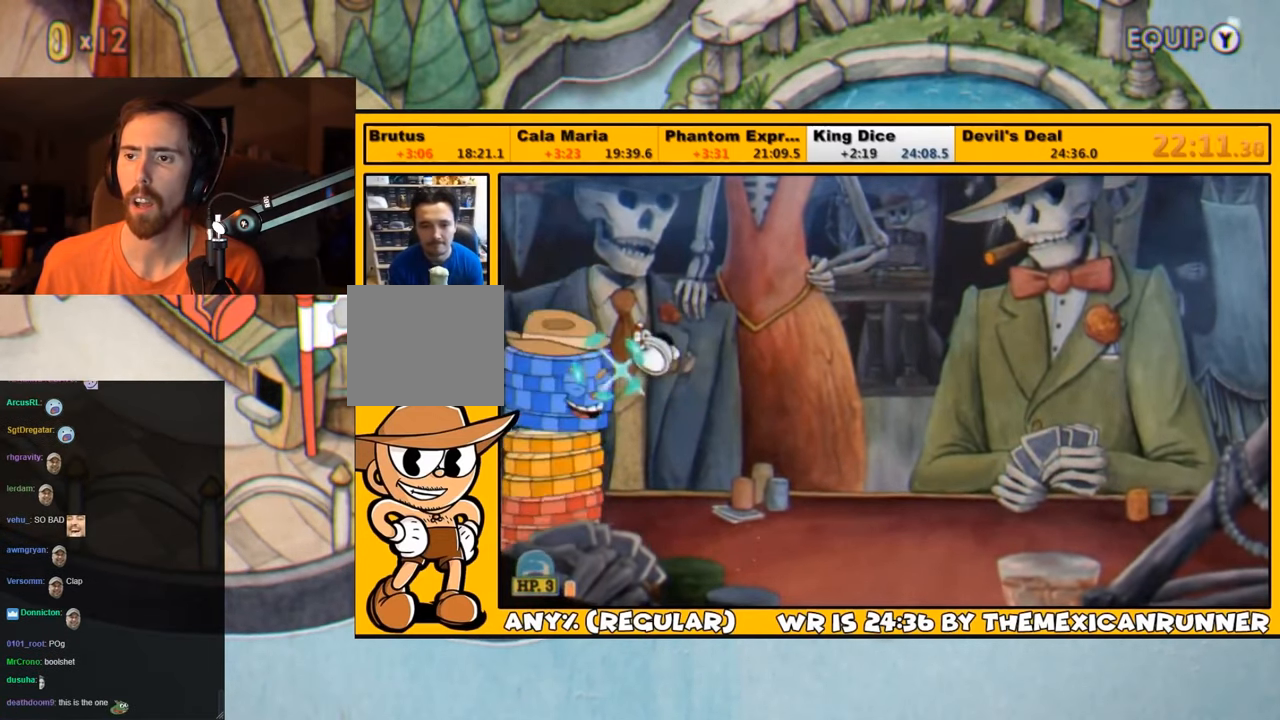
{"buttons": ["L1"], "left_stick": "center", "right_stick": "center", "events": [[33, "SQUARE", "down"], [133, "SQUARE", "up"], [166, "SQUARE", "down"], [233, "SQUARE", "up"], [266, "SQUARE", "down"], [300, "CROSS", "down"], [450, "CROSS", "up"], [450, "SQUARE", "up"]]}
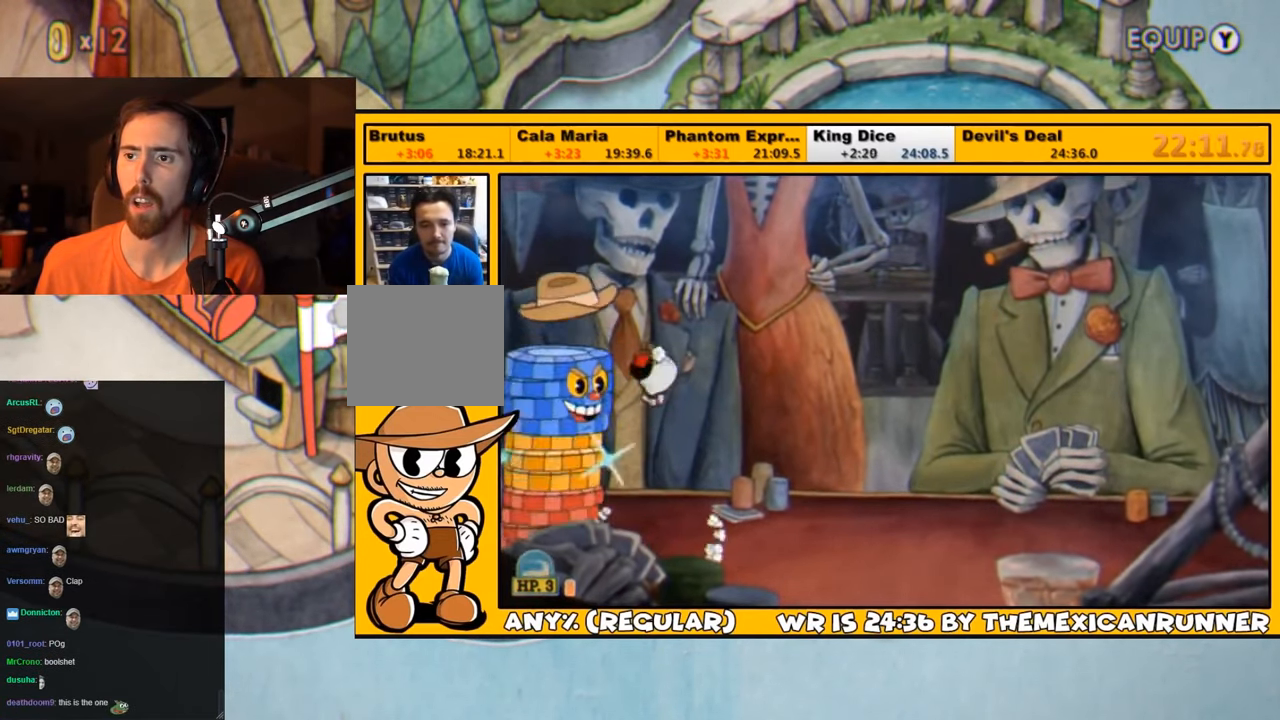
{"buttons": ["L1"], "left_stick": "center", "right_stick": "center", "events": [[16, "SQUARE", "down"], [83, "SQUARE", "up"], [150, "L2", "down"], [150, "SQUARE", "down"], [233, "SQUARE", "up"], [266, "SQUARE", "down"], [316, "L2", "up"], [350, "SQUARE", "up"], [383, "SQUARE", "down"], [483, "SQUARE", "up"]]}
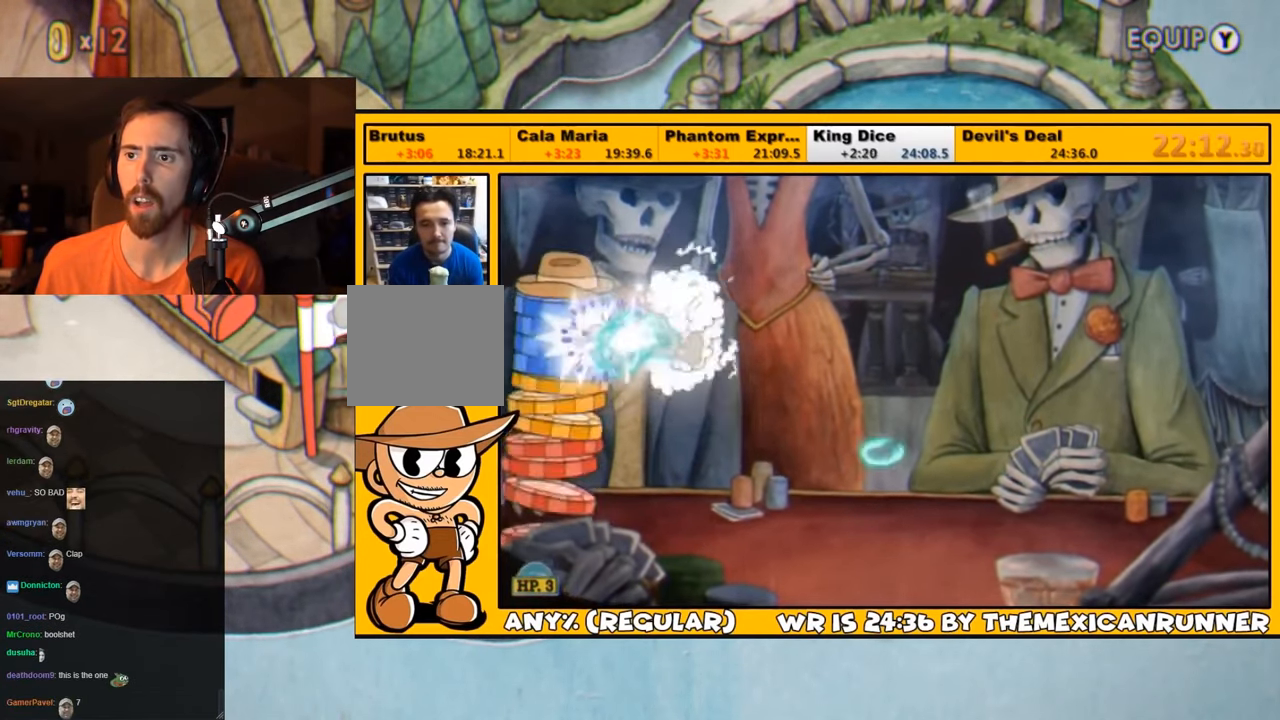
{"buttons": ["L1"], "left_stick": "center", "right_stick": "center", "events": [[16, "SQUARE", "down"], [83, "SQUARE", "up"], [150, "SQUARE", "down"], [216, "SQUARE", "up"], [283, "SQUARE", "down"], [350, "SQUARE", "up"], [417, "SQUARE", "down"], [483, "SQUARE", "up"]]}
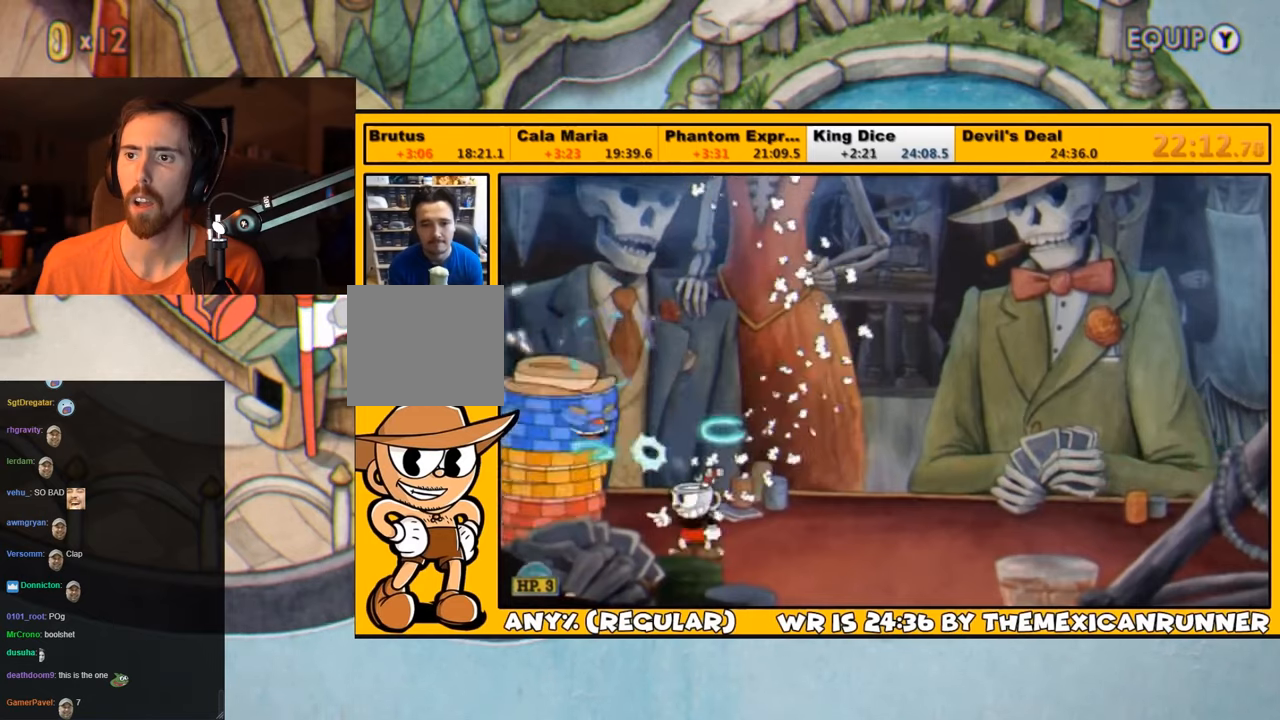
{"buttons": ["L1"], "left_stick": "center", "right_stick": "center", "events": [[17, "SQUARE", "down"], [50, "CROSS", "down"], [250, "CROSS", "up"], [250, "SQUARE", "up"], [283, "SQUARE", "down"], [333, "SQUARE", "up"], [417, "SQUARE", "down"], [483, "SQUARE", "up"]]}
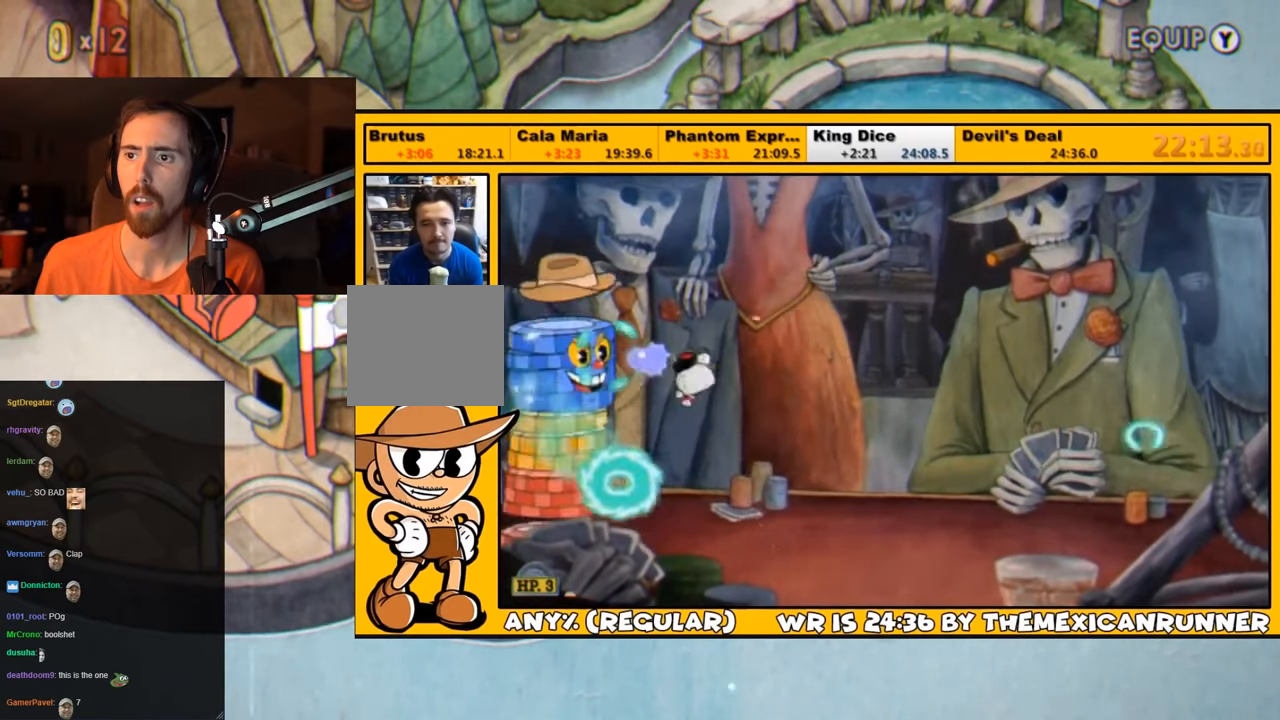
{"buttons": ["SQUARE", "L1", "DPAD_UP", "DPAD_LEFT"], "left_stick": "center", "right_stick": "center", "events": [[17, "SQUARE", "down"], [83, "SQUARE", "up"], [133, "SQUARE", "down"], [200, "SQUARE", "up"], [233, "SQUARE", "down"], [267, "CROSS", "down"], [433, "CROSS", "up"], [433, "SQUARE", "up"], [467, "DPAD_LEFT", "down"], [467, "DPAD_UP", "down"], [467, "SQUARE", "down"]]}
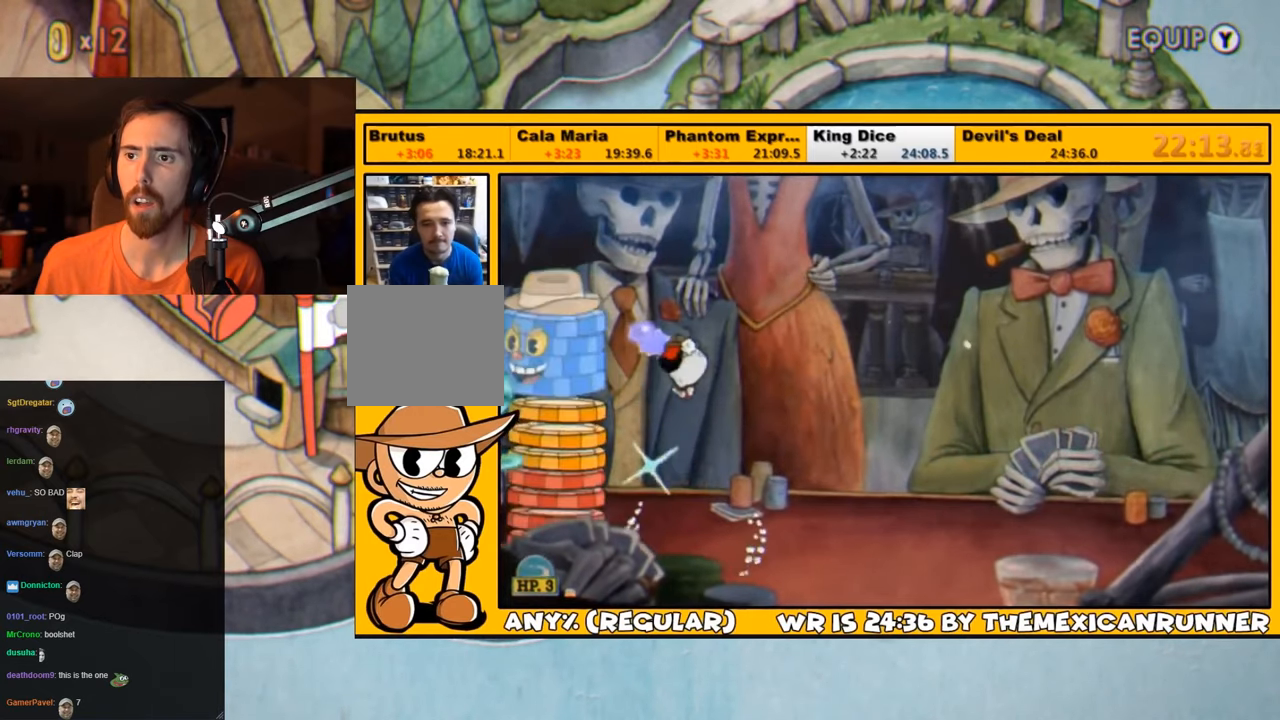
{"buttons": ["CROSS", "L1", "DPAD_UP", "DPAD_RIGHT"], "left_stick": "center", "right_stick": "center", "events": [[67, "SQUARE", "up"], [100, "SQUARE", "down"], [167, "SQUARE", "up"], [200, "DPAD_LEFT", "up"], [200, "SQUARE", "down"], [233, "DPAD_RIGHT", "down"], [300, "SQUARE", "up"], [467, "CROSS", "down"]]}
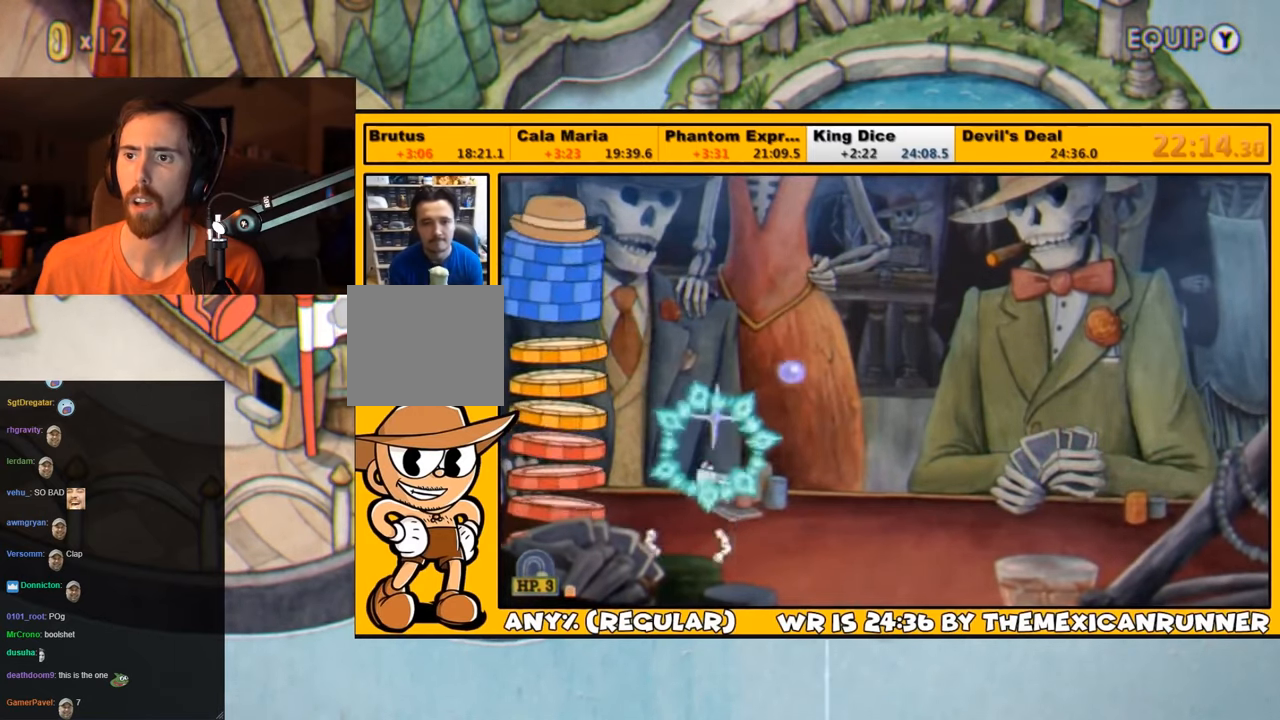
{"buttons": ["L1", "DPAD_UP", "DPAD_RIGHT"], "left_stick": "center", "right_stick": "center", "events": [[100, "CROSS", "up"], [100, "DPAD_LEFT", "down"], [100, "DPAD_RIGHT", "up"], [167, "SQUARE", "down"], [233, "SQUARE", "up"], [300, "SQUARE", "down"], [333, "SQUARE", "up"], [400, "SQUARE", "down"], [433, "DPAD_LEFT", "up"], [433, "DPAD_RIGHT", "down"], [467, "SQUARE", "up"]]}
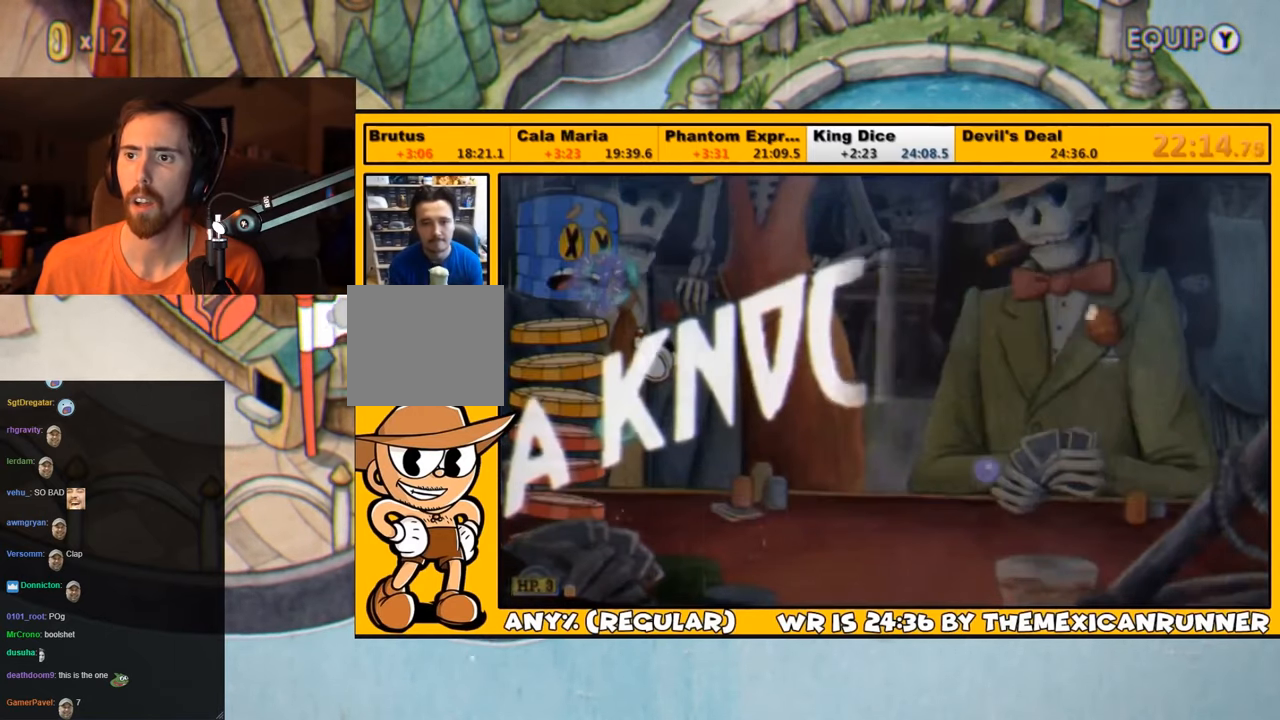
{"buttons": [], "left_stick": "center", "right_stick": "center", "events": [[300, "DPAD_UP", "up"], [367, "DPAD_RIGHT", "up"], [417, "L1", "up"]]}
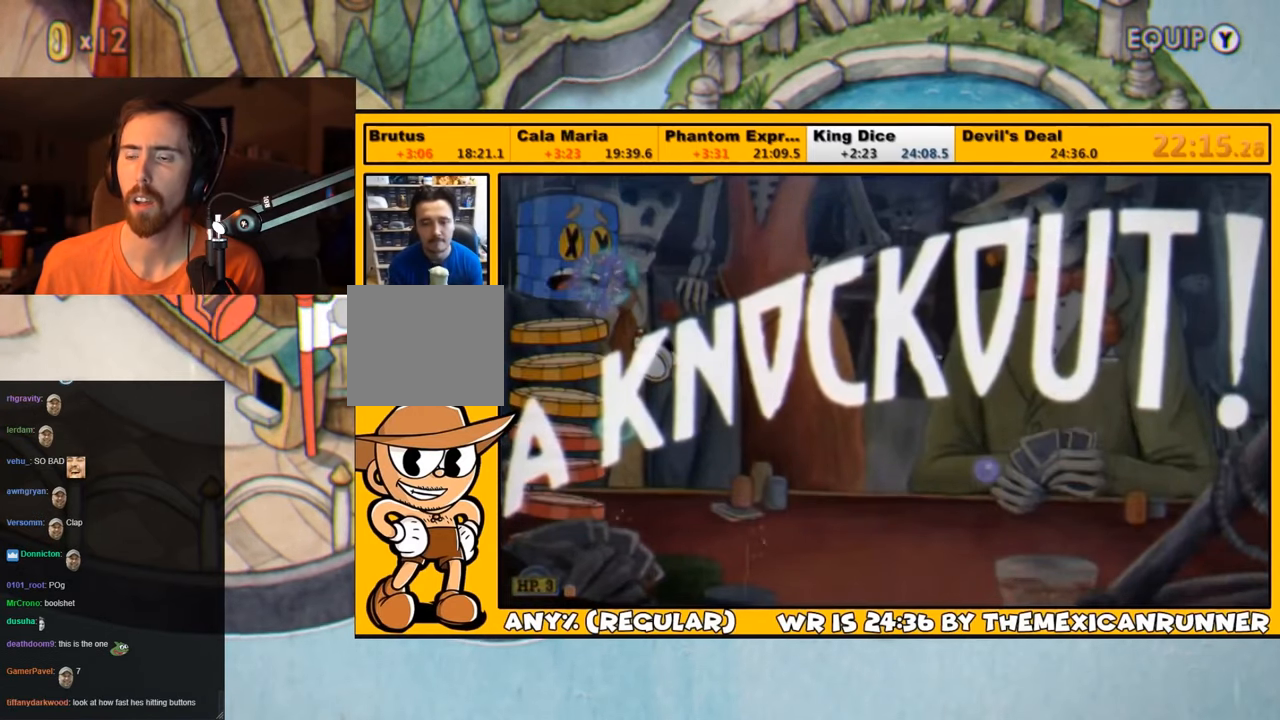
{"buttons": [], "left_stick": "center", "right_stick": "center", "events": []}
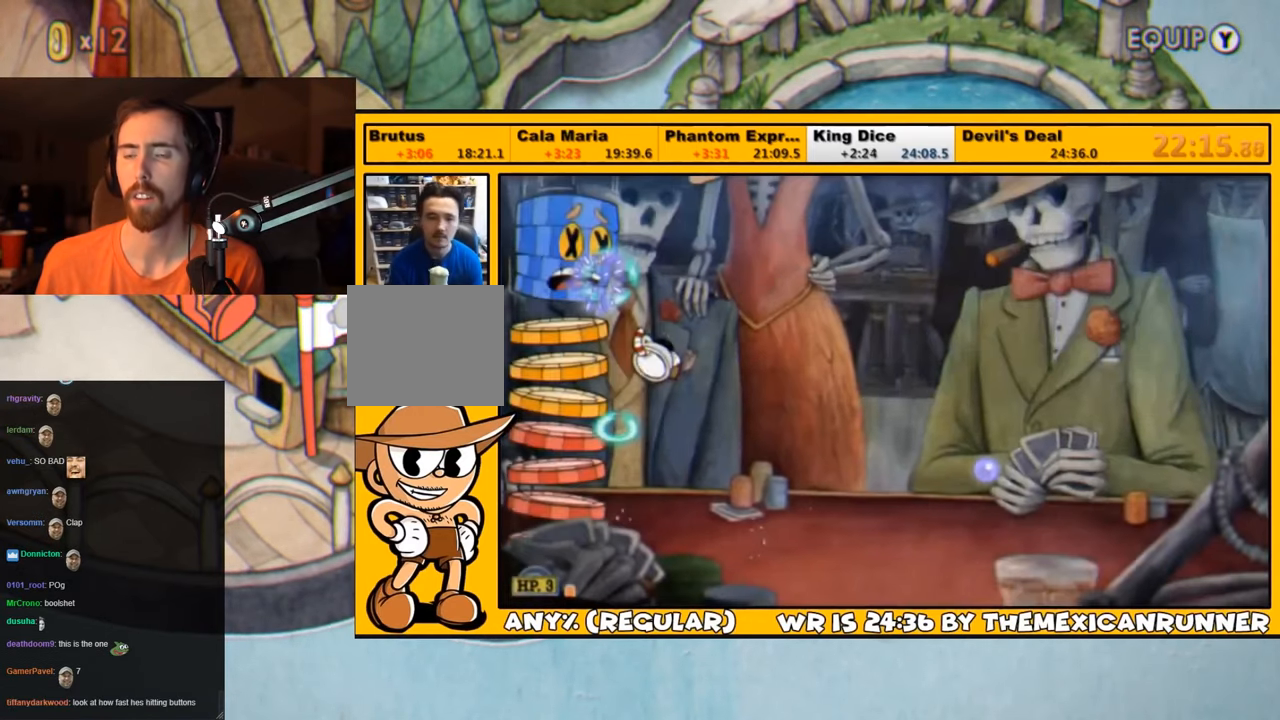
{"buttons": [], "left_stick": "center", "right_stick": "center", "events": []}
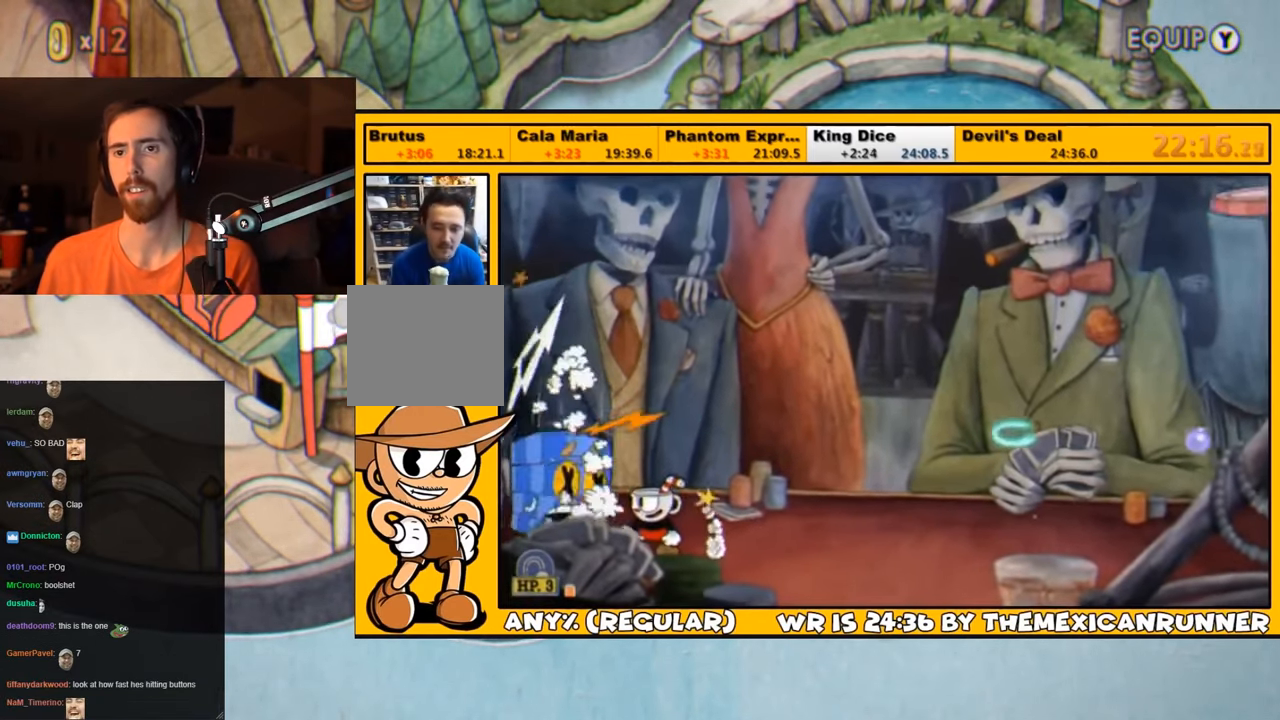
{"buttons": [], "left_stick": "center", "right_stick": "center", "events": []}
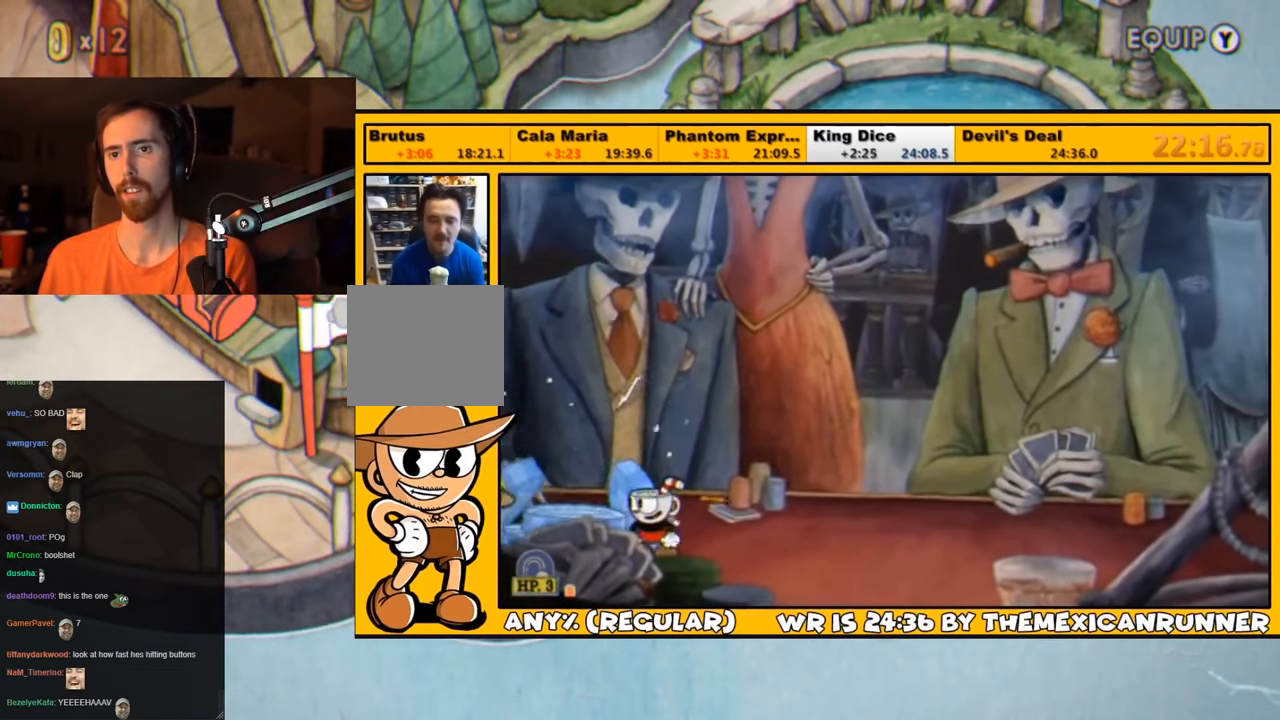
{"buttons": [], "left_stick": "center", "right_stick": "center", "events": []}